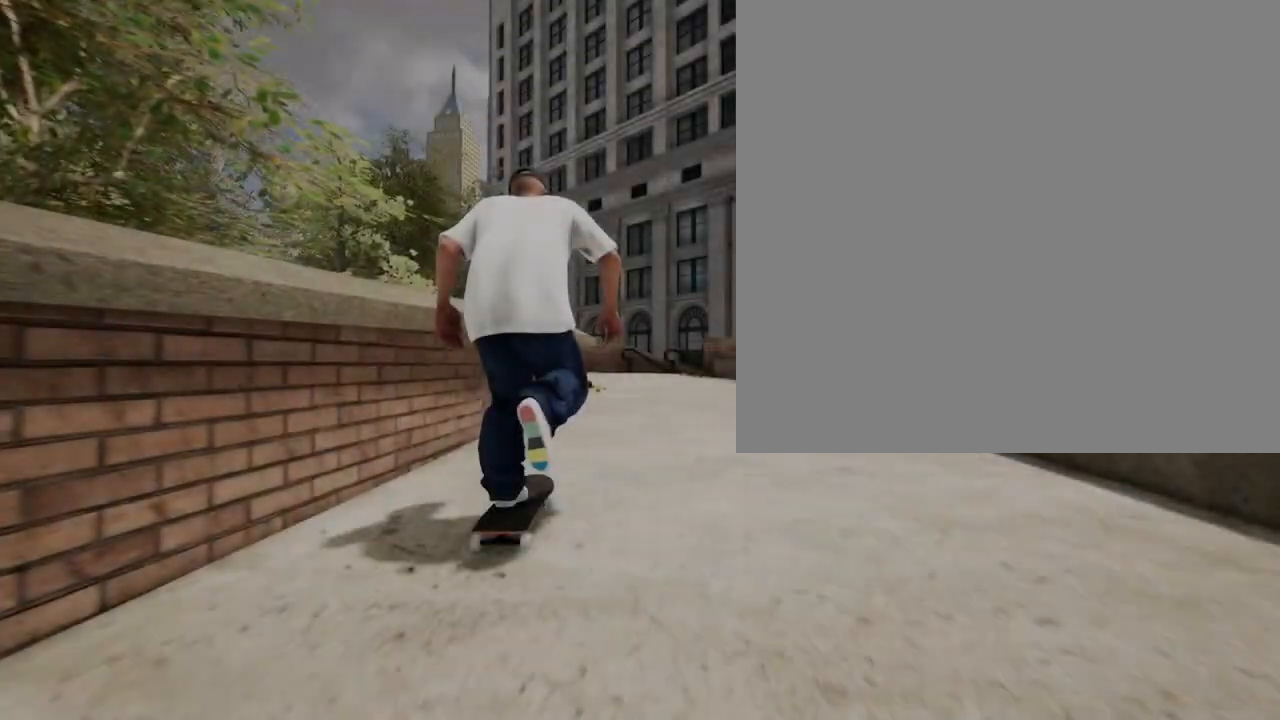
Gameplay with a controller (Xbox layout); each line is a JSON object with the inputs held at the frame after it. "events" lists button and stick changes between this image and that frame as [ms after this image, input, new state], when the widget could be followed in between.
{"buttons": ["A", "R2"], "left_stick": "center", "right_stick": "center", "events": [[417, "R2", "down"]]}
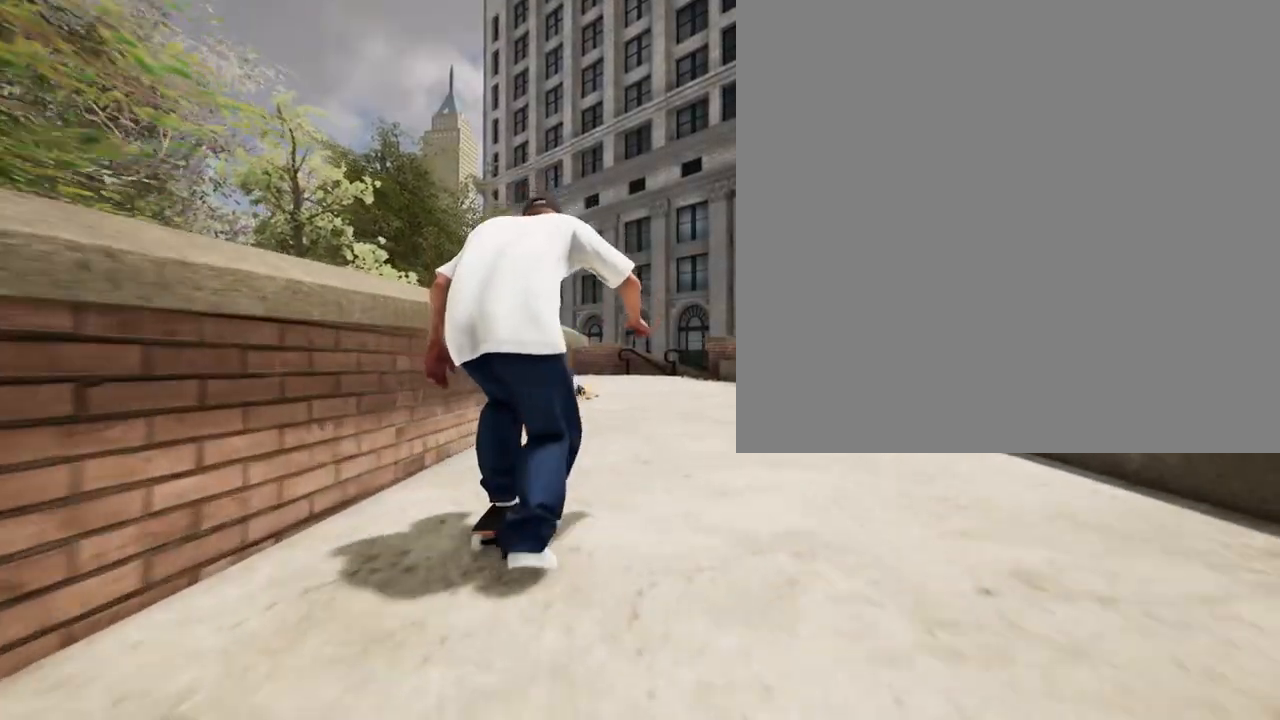
{"buttons": ["A", "L2"], "left_stick": "center", "right_stick": "center", "events": [[50, "R2", "up"], [483, "L2", "down"]]}
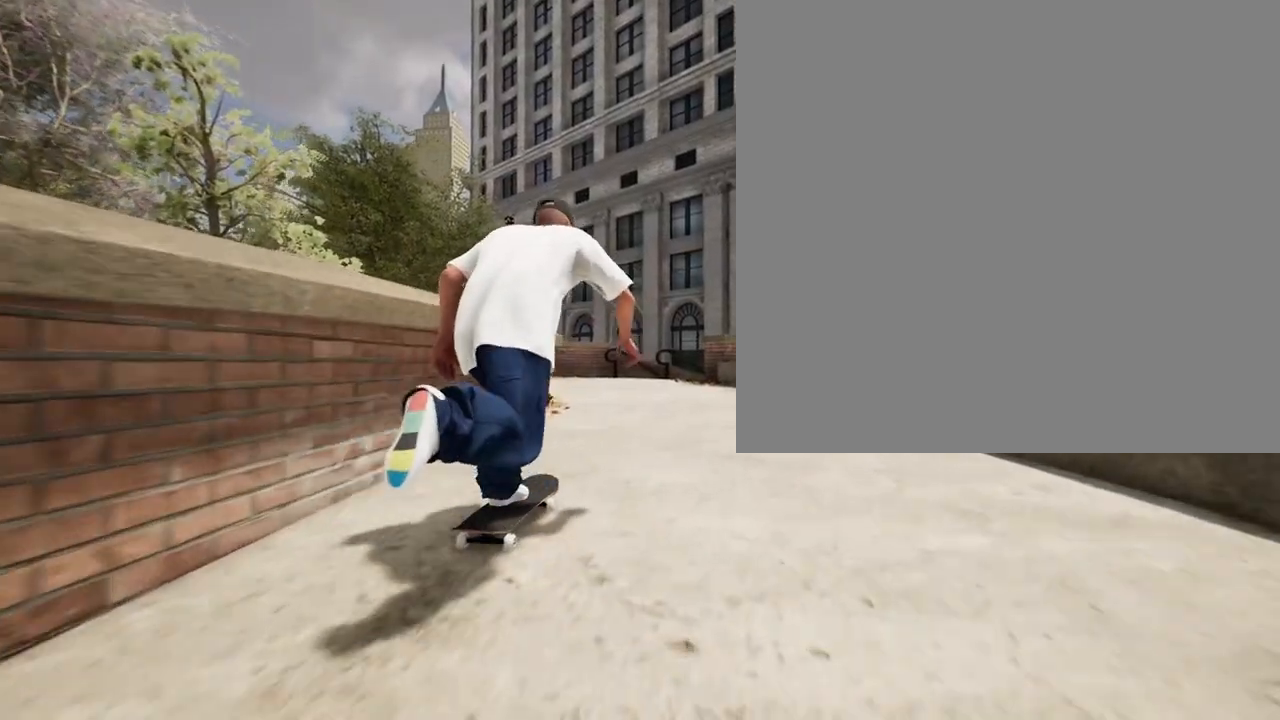
{"buttons": ["A"], "left_stick": "center", "right_stick": "center", "events": [[150, "L2", "up"]]}
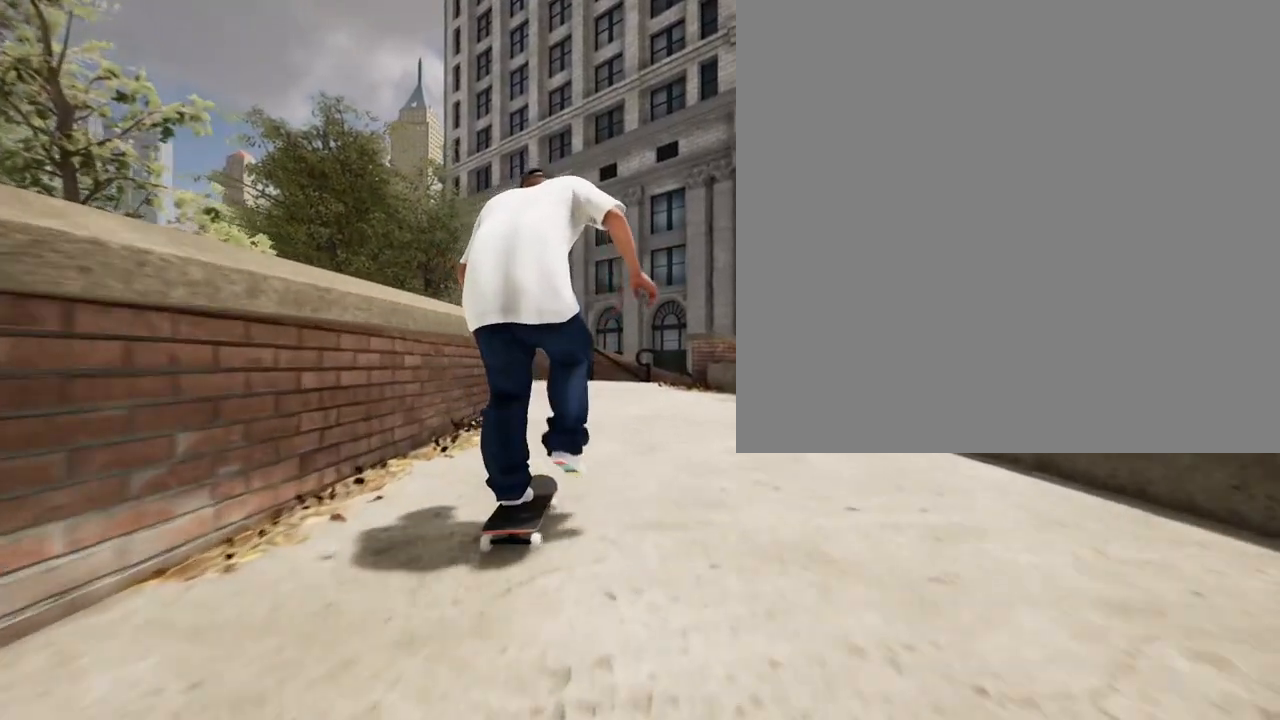
{"buttons": ["A"], "left_stick": "center", "right_stick": "center", "events": []}
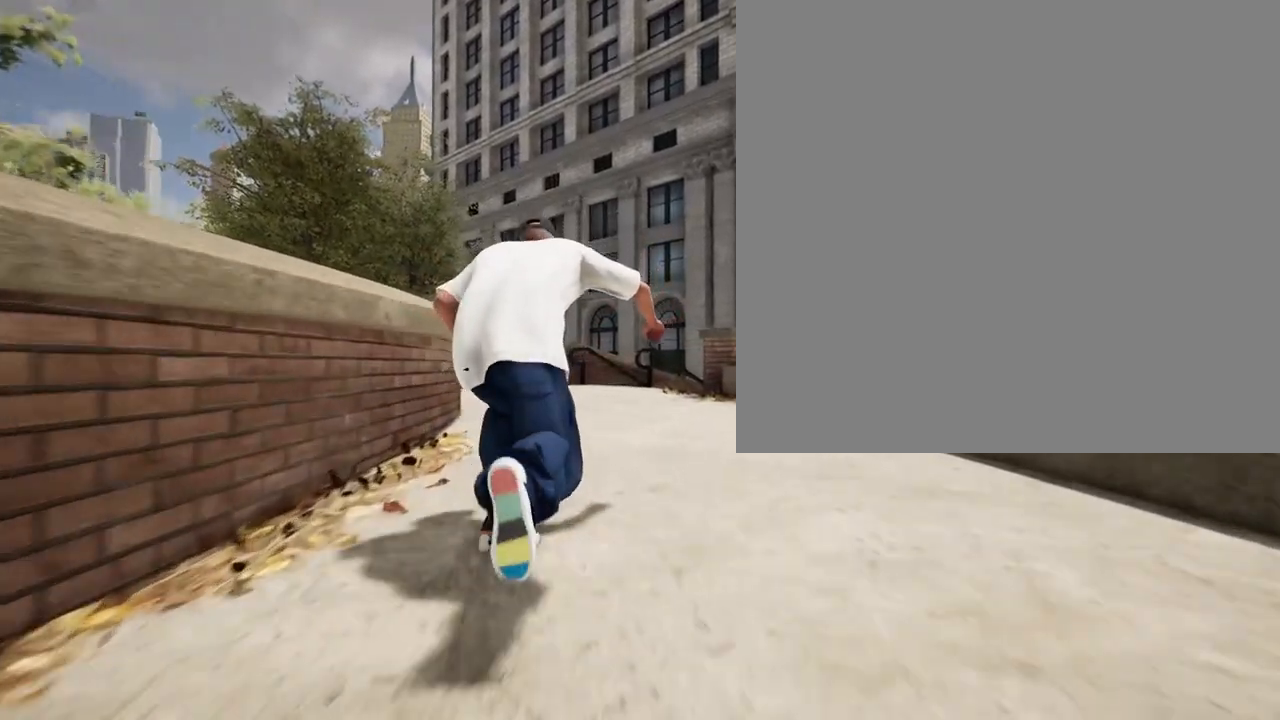
{"buttons": ["A"], "left_stick": "center", "right_stick": "center", "events": [[117, "R2", "down"], [317, "R2", "up"]]}
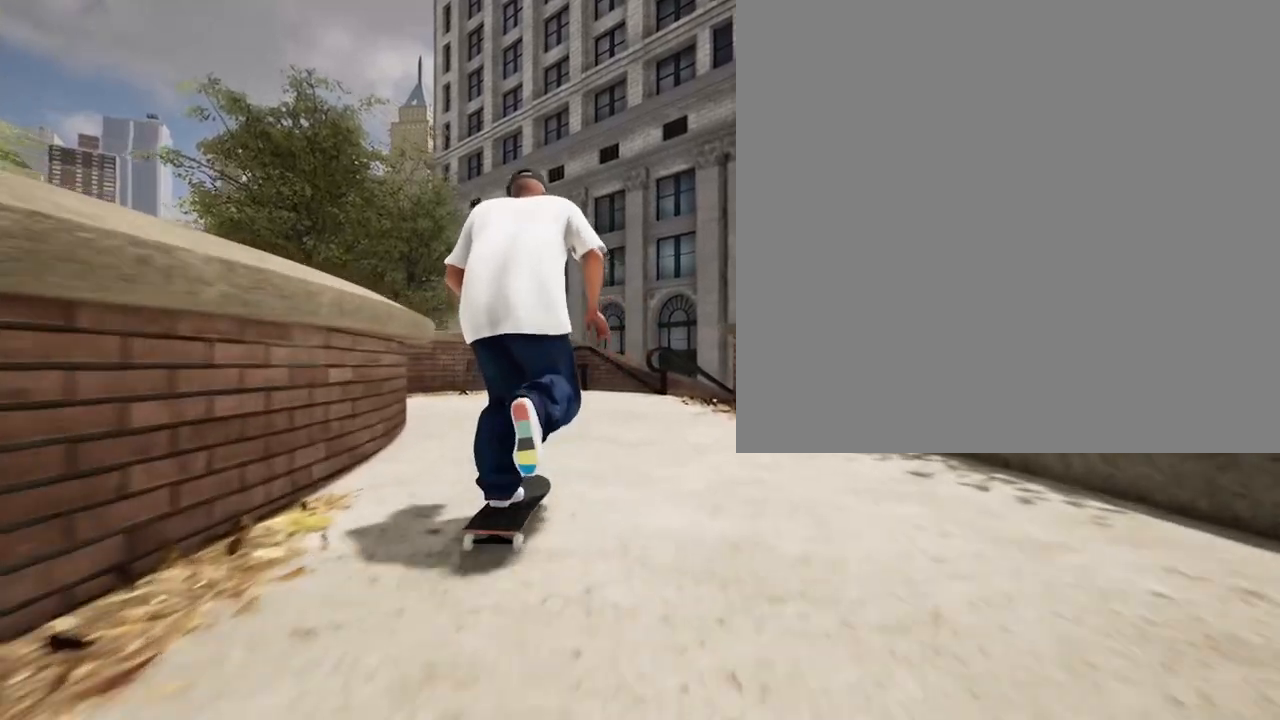
{"buttons": [], "left_stick": "center", "right_stick": "center", "events": [[250, "A", "up"]]}
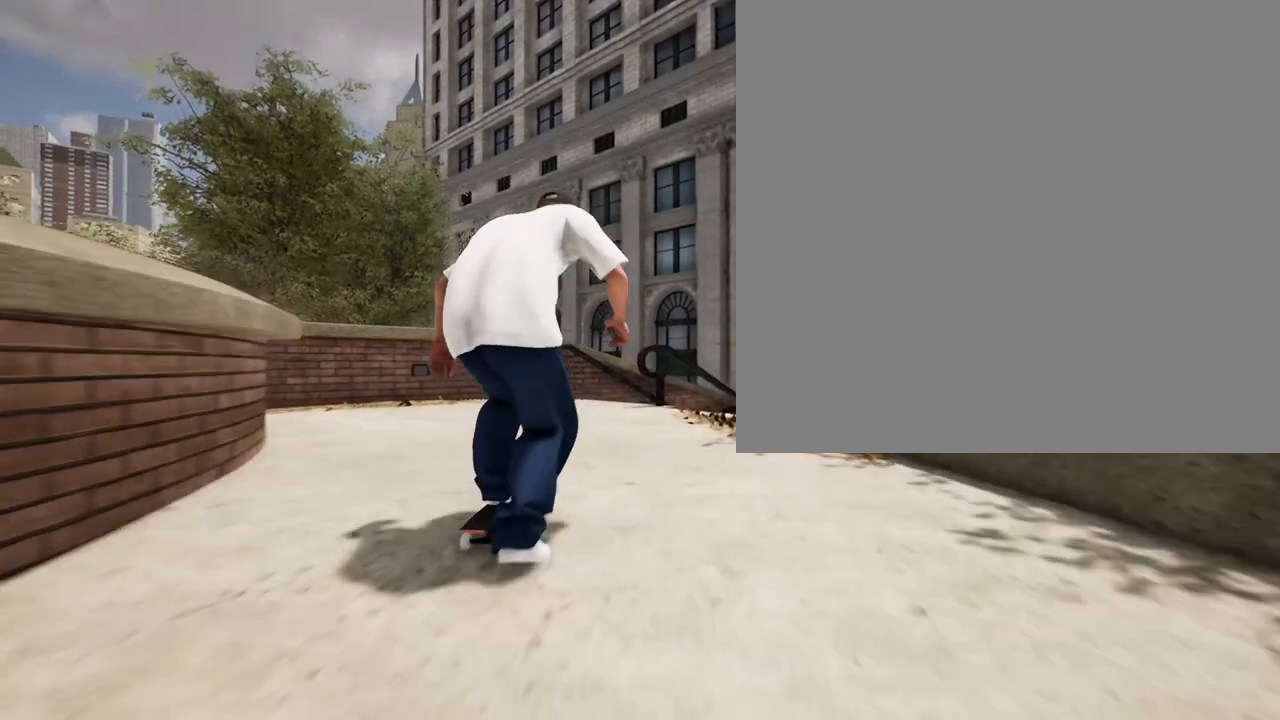
{"buttons": ["L2"], "left_stick": "center", "right_stick": "down", "events": [[217, "right_stick", "down"], [483, "L2", "down"]]}
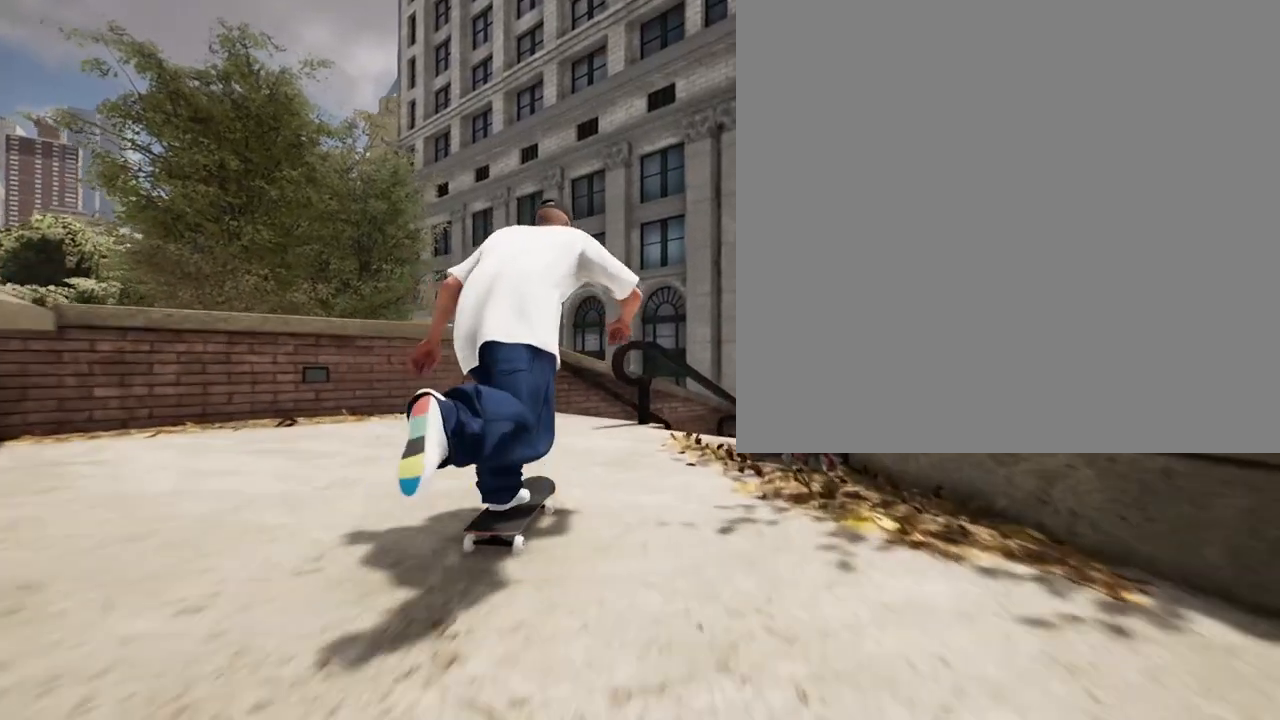
{"buttons": [], "left_stick": "down-left", "right_stick": "down", "events": [[117, "L2", "up"], [450, "left_stick", "down-left"]]}
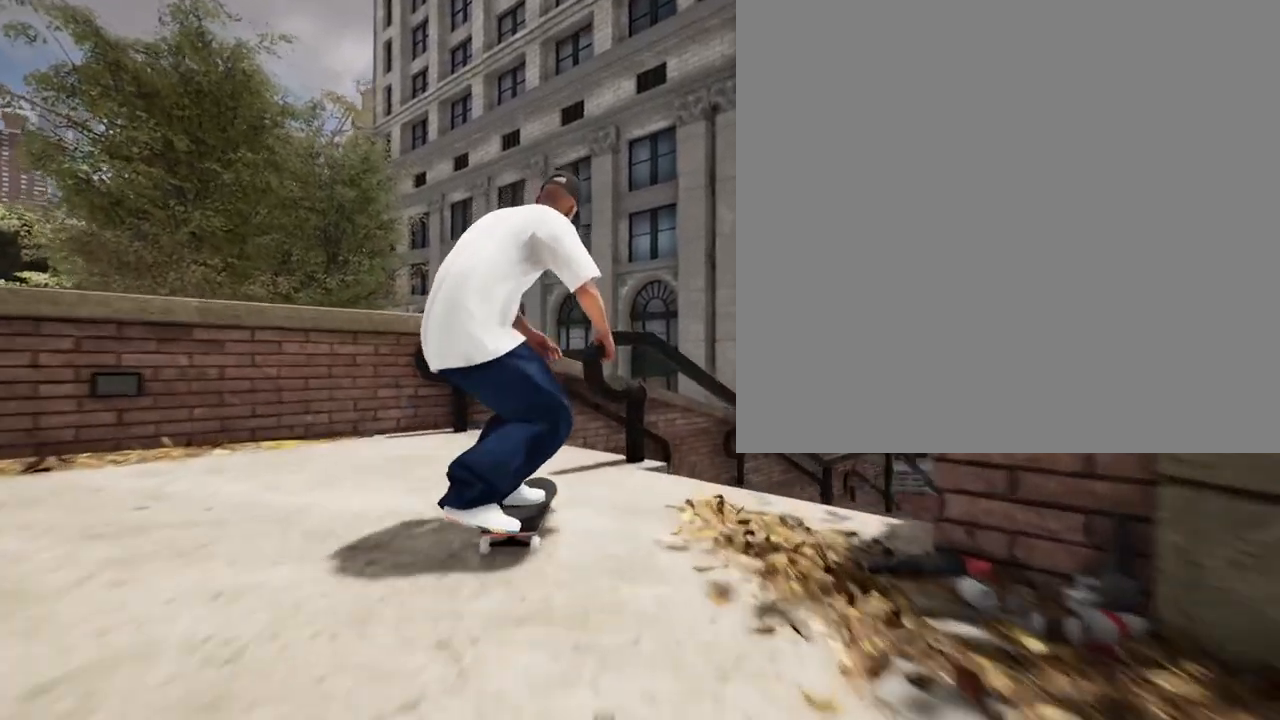
{"buttons": [], "left_stick": "center", "right_stick": "center", "events": [[50, "L2", "down"], [50, "right_stick", "center"], [183, "left_stick", "left"], [283, "left_stick", "center"], [483, "L2", "up"]]}